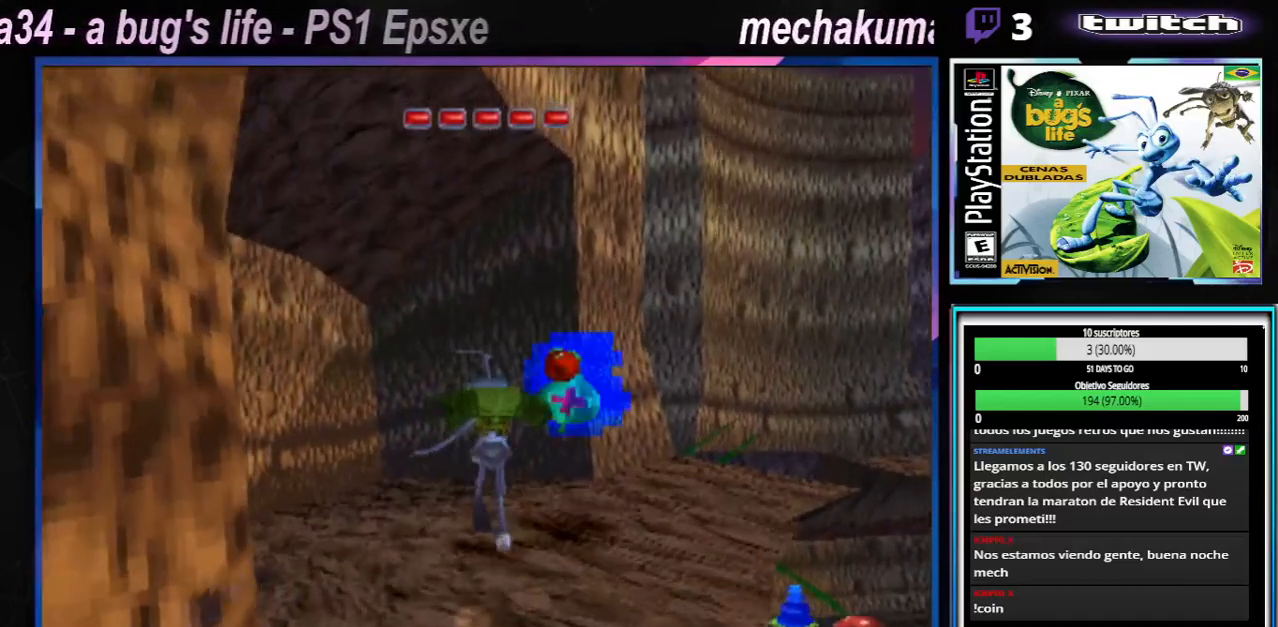
Gameplay with a controller (Xbox layout); each line is a JSON object with the inputs held at the frame after it. "button_events" lists button changes between this image and that frame as [ms after this image, input, new state], when the widget could be followed in between (sticks are given only as held states). Not read: L1 L2 L3 R1 R2 R3.
{"buttons": [], "left_stick": "right", "right_stick": "center", "button_events": [[67, "X", "up"]]}
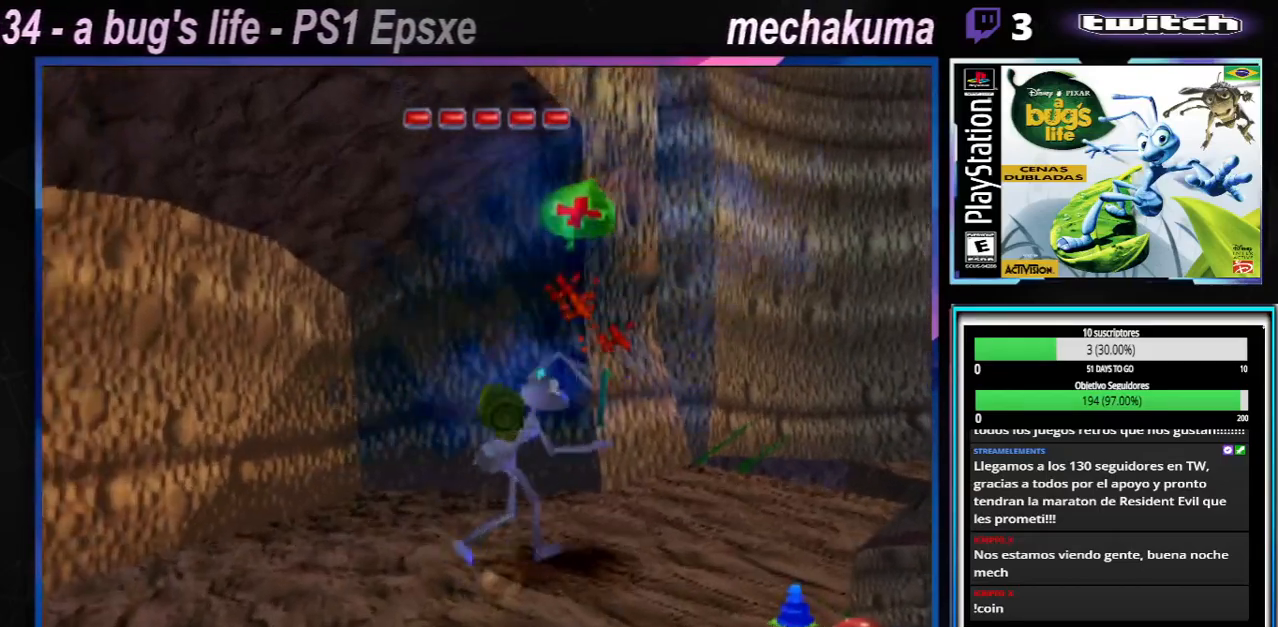
{"buttons": [], "left_stick": "left", "right_stick": "center", "button_events": []}
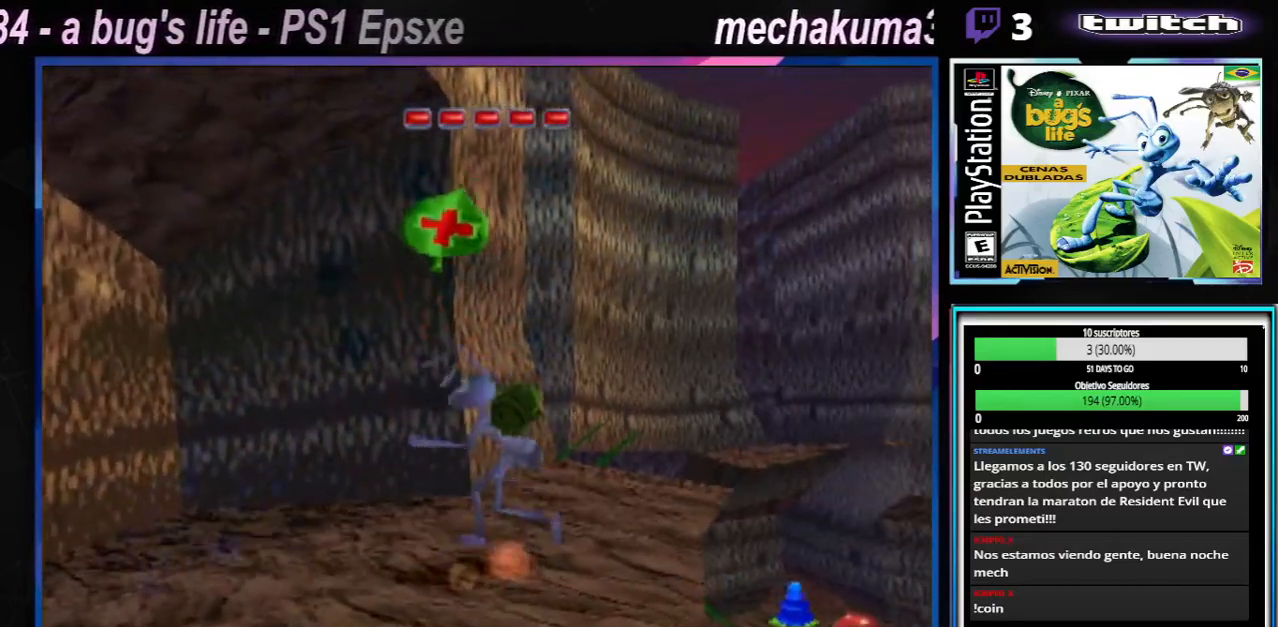
{"buttons": [], "left_stick": "down-left", "right_stick": "center", "button_events": []}
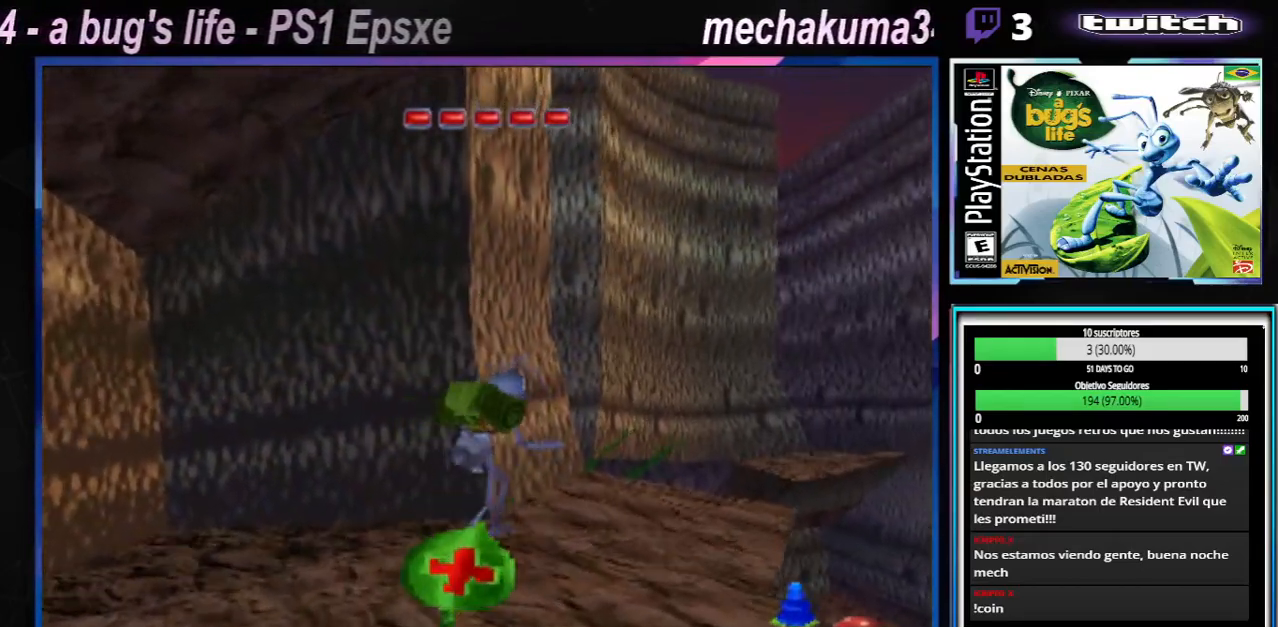
{"buttons": [], "left_stick": "left", "right_stick": "center", "button_events": []}
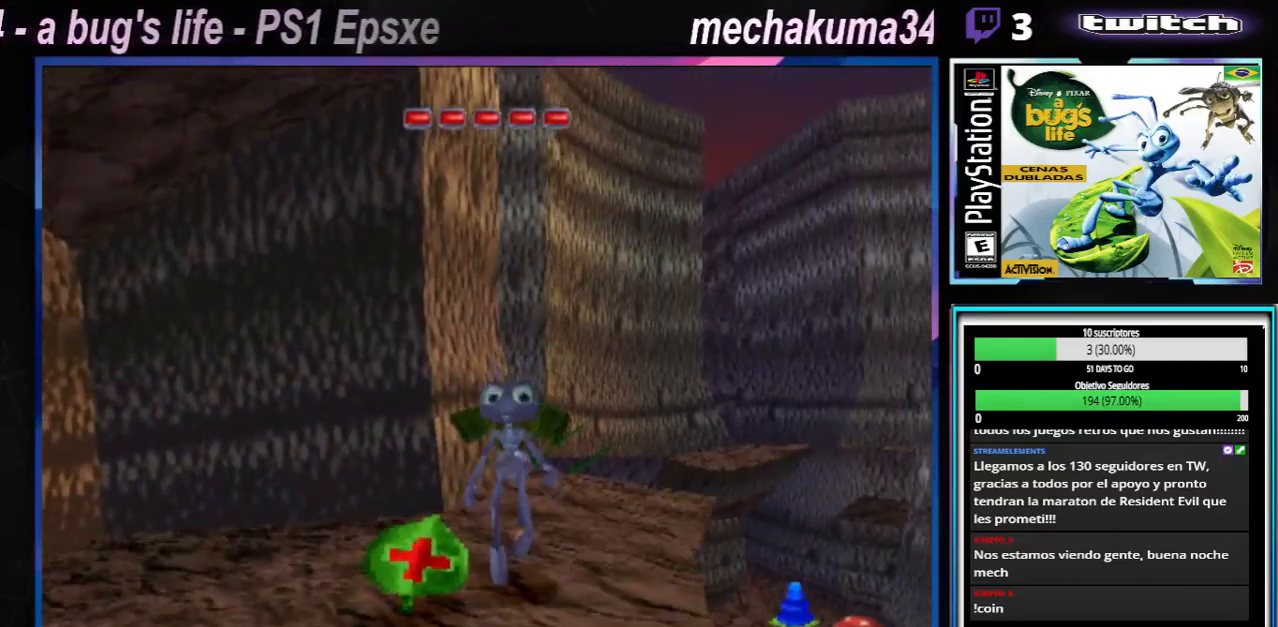
{"buttons": [], "left_stick": "right", "right_stick": "center", "button_events": []}
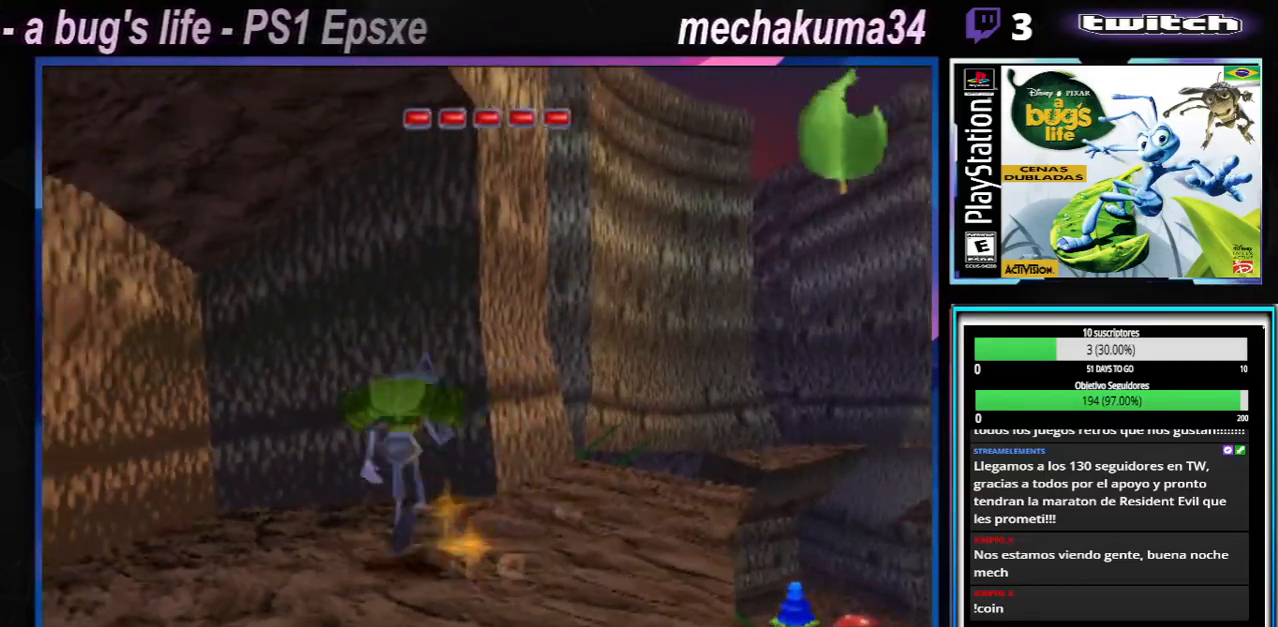
{"buttons": [], "left_stick": "right", "right_stick": "center", "button_events": []}
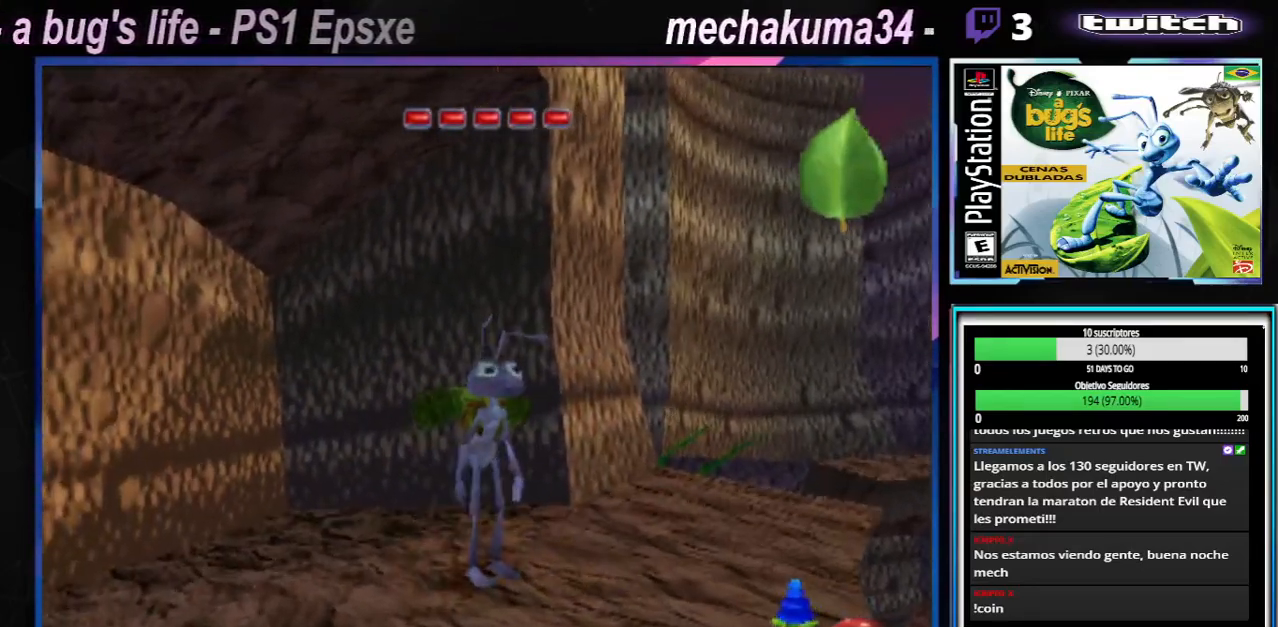
{"buttons": [], "left_stick": "up-right", "right_stick": "center", "button_events": []}